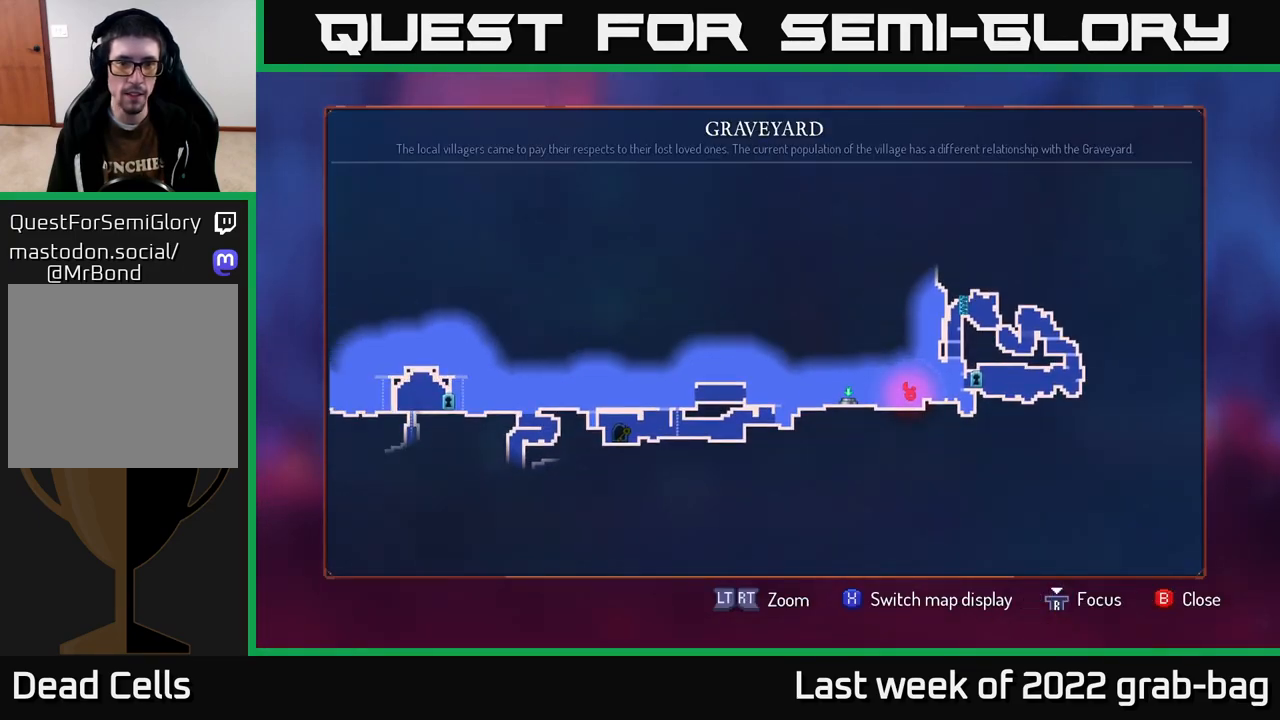
Gameplay with a controller (Xbox layout); each line is a JSON object with the inputs held at the frame after it. "events" lists button and stick changes between this image and that frame as [ms after this image, input, new state], when the widget could be followed in between.
{"buttons": [], "left_stick": "center", "right_stick": "center", "events": [[367, "left_stick", "center"], [367, "right_stick", "center"]]}
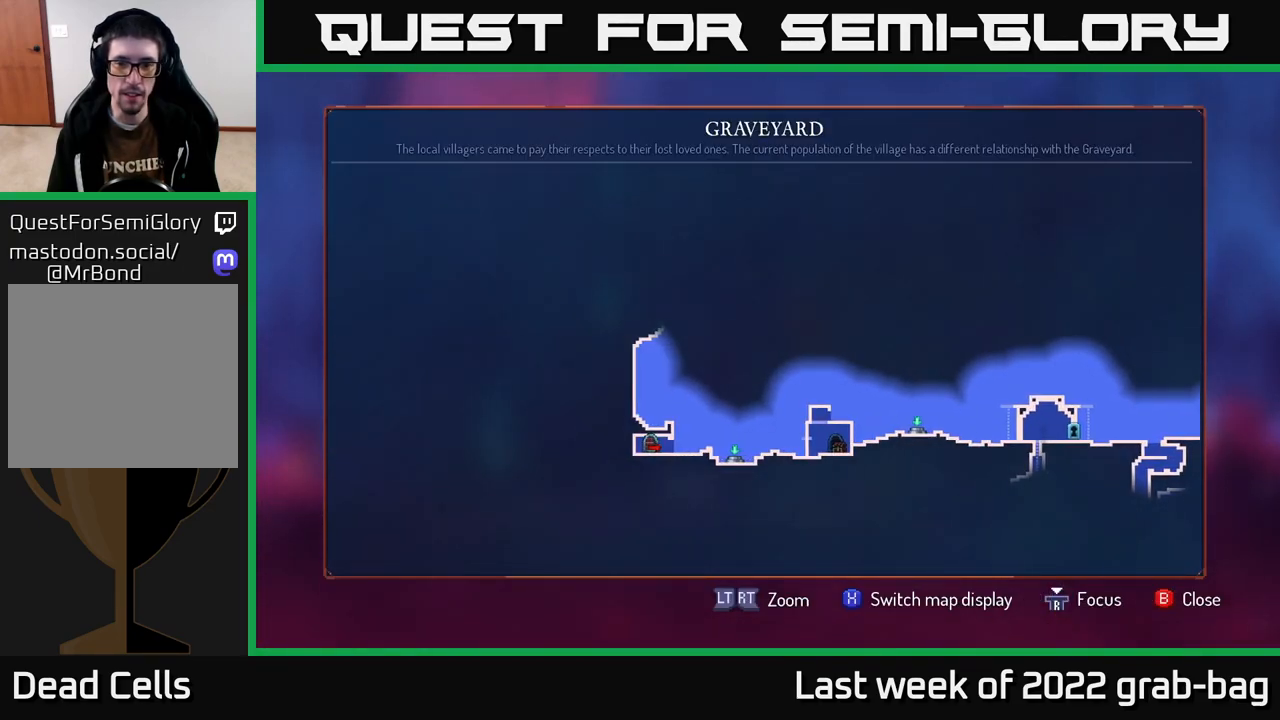
{"buttons": [], "left_stick": "center", "right_stick": "center", "events": [[167, "left_stick", "right"], [167, "right_stick", "right"], [250, "right_stick", "down-right"], [317, "left_stick", "center"], [367, "right_stick", "center"]]}
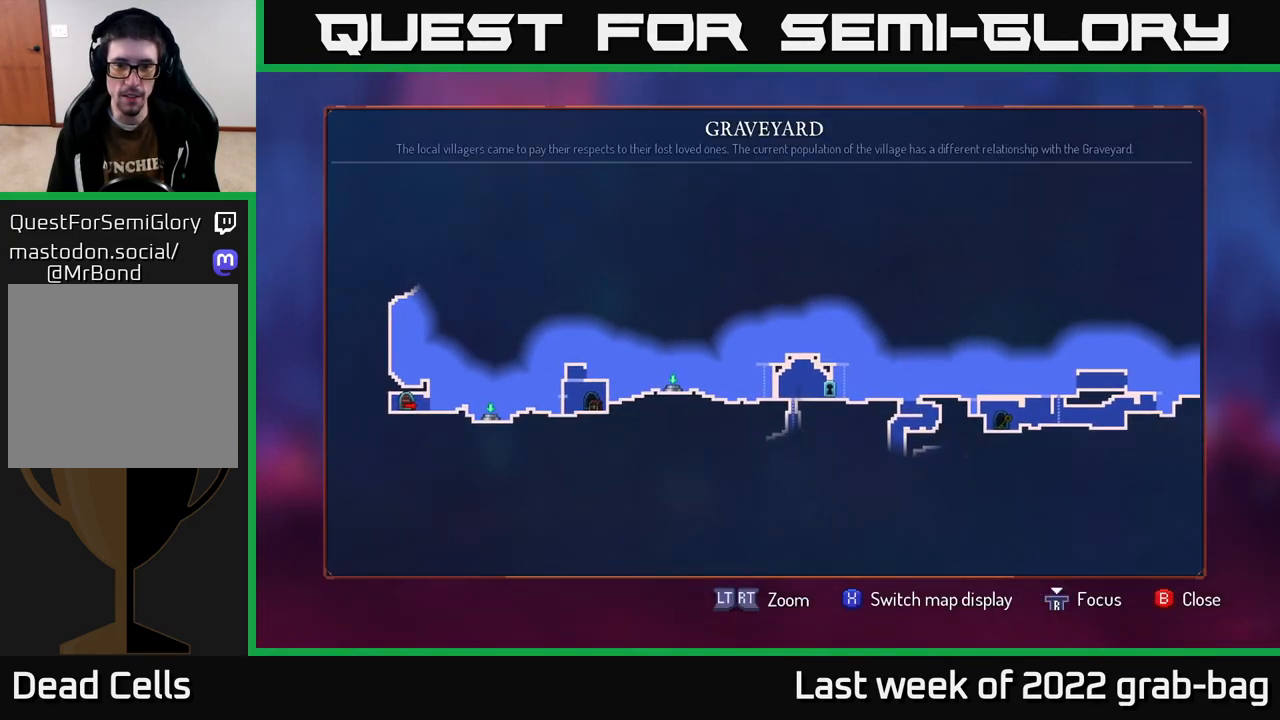
{"buttons": [], "left_stick": "center", "right_stick": "center", "events": [[283, "right_stick", "right"], [450, "right_stick", "center"]]}
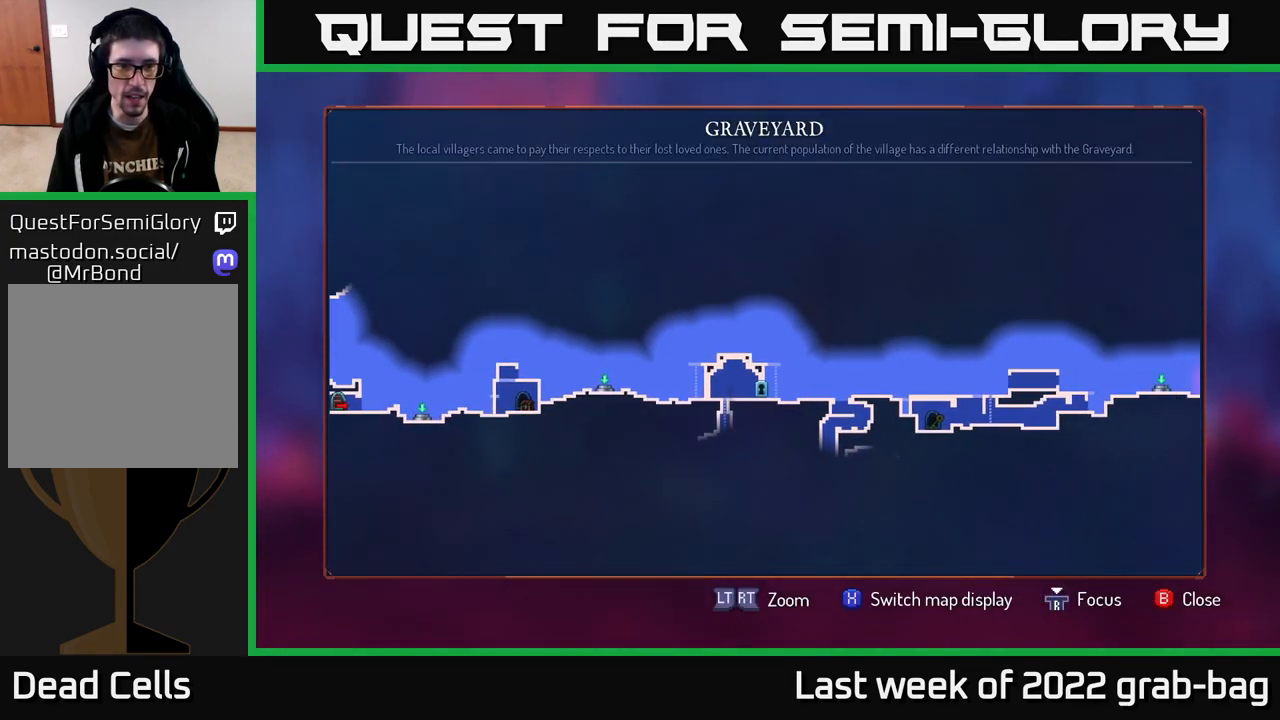
{"buttons": [], "left_stick": "center", "right_stick": "right", "events": [[300, "right_stick", "right"]]}
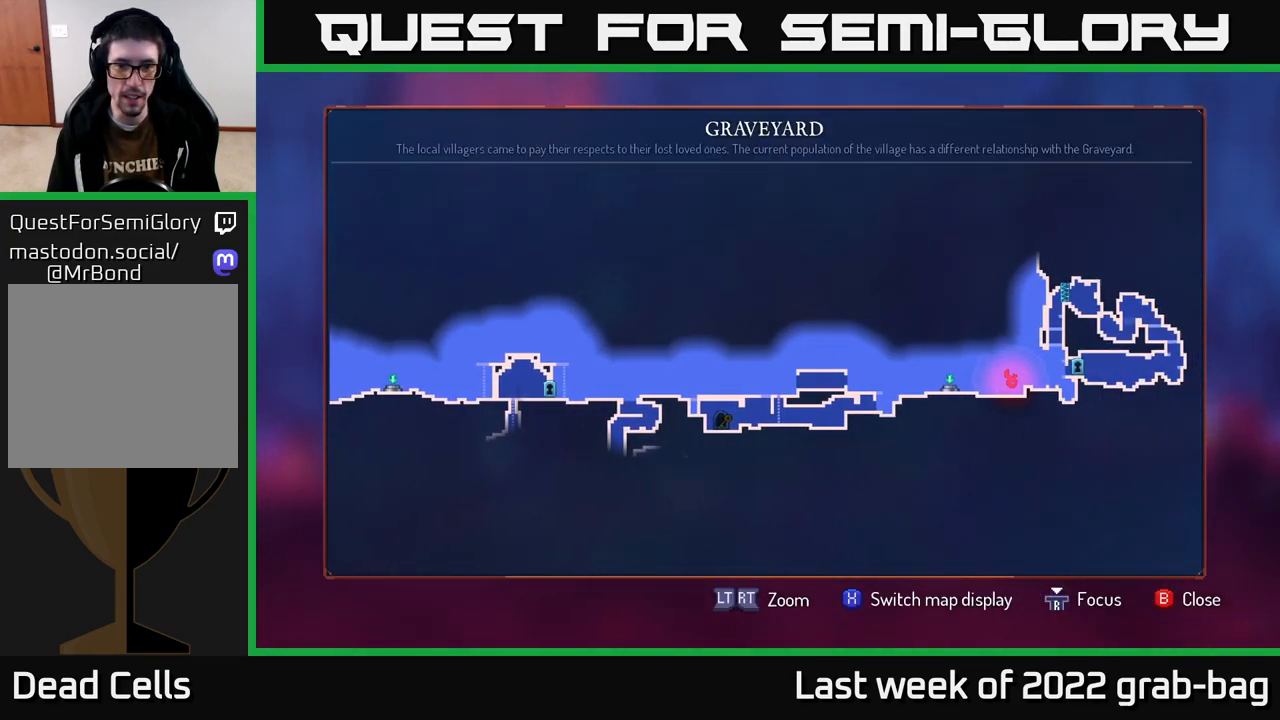
{"buttons": [], "left_stick": "center", "right_stick": "center", "events": [[33, "right_stick", "center"]]}
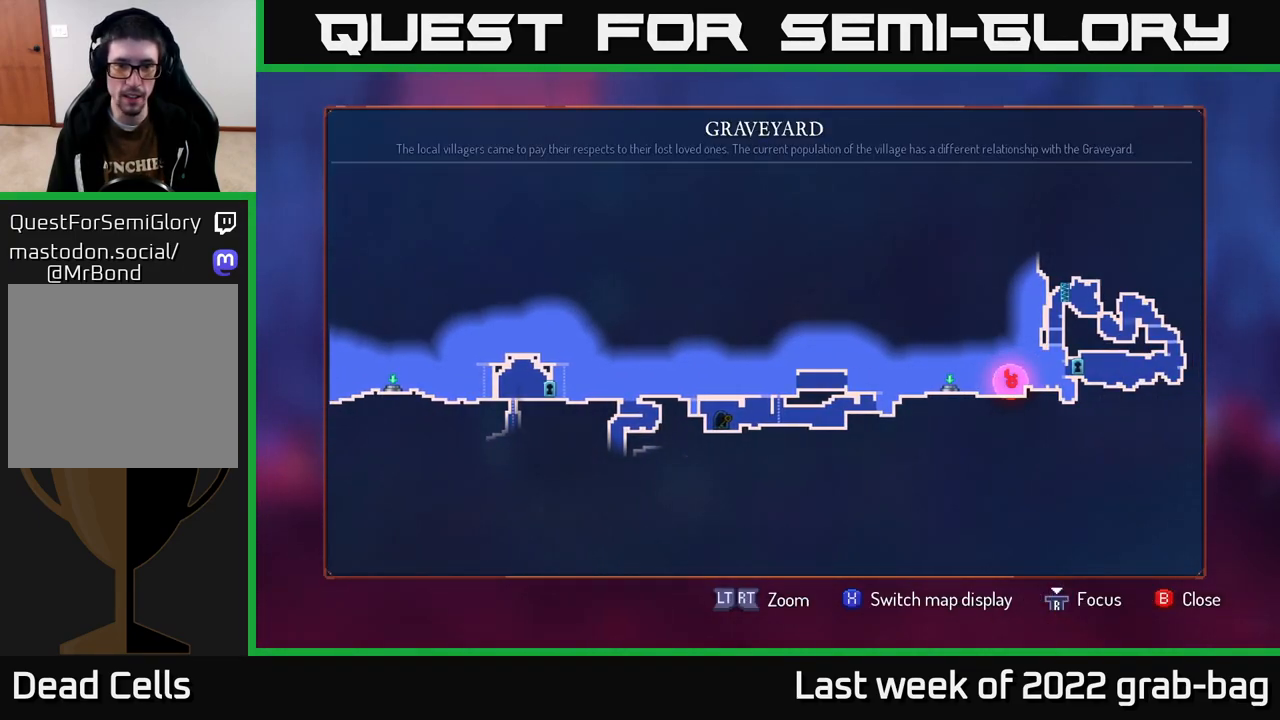
{"buttons": [], "left_stick": "left", "right_stick": "center", "events": [[350, "SELECT", "down"], [417, "SELECT", "up"], [417, "left_stick", "left"]]}
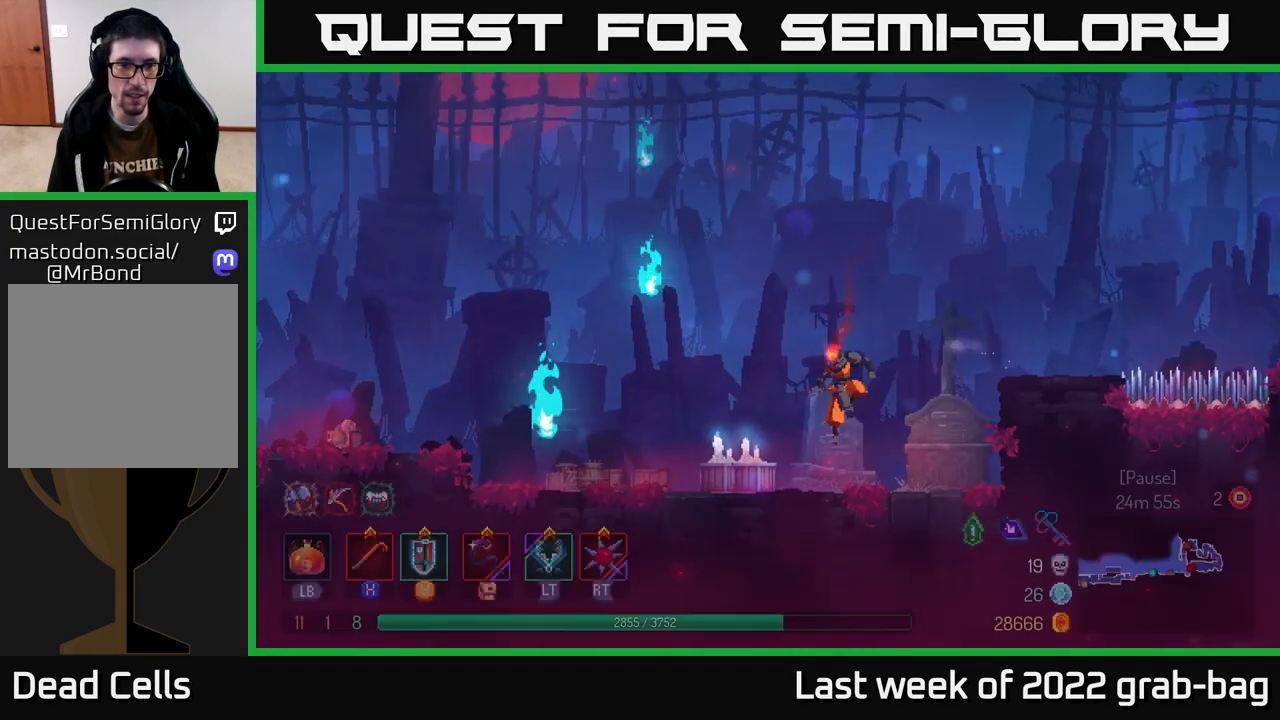
{"buttons": [], "left_stick": "left", "right_stick": "center", "events": [[283, "A", "down"], [333, "A", "up"]]}
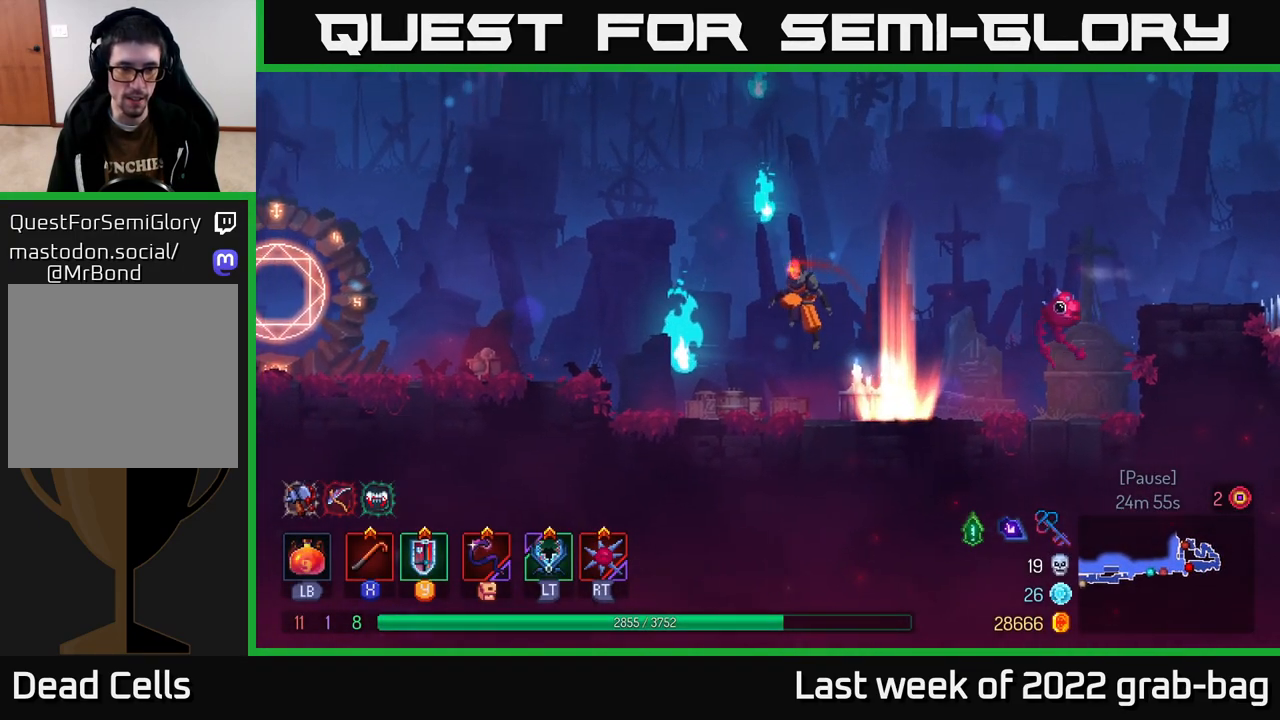
{"buttons": [], "left_stick": "left", "right_stick": "center", "events": [[317, "A", "down"], [450, "A", "up"]]}
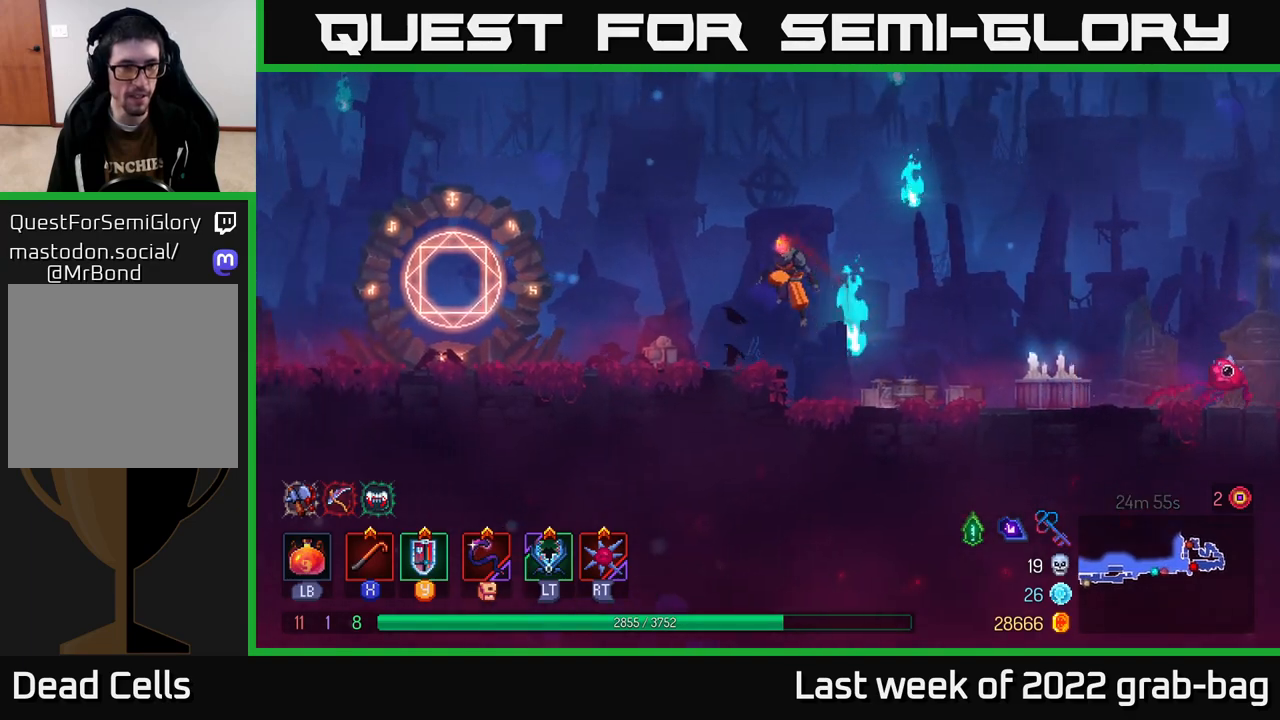
{"buttons": [], "left_stick": "left", "right_stick": "left", "events": [[117, "B", "down"], [233, "B", "up"], [400, "right_stick", "left"]]}
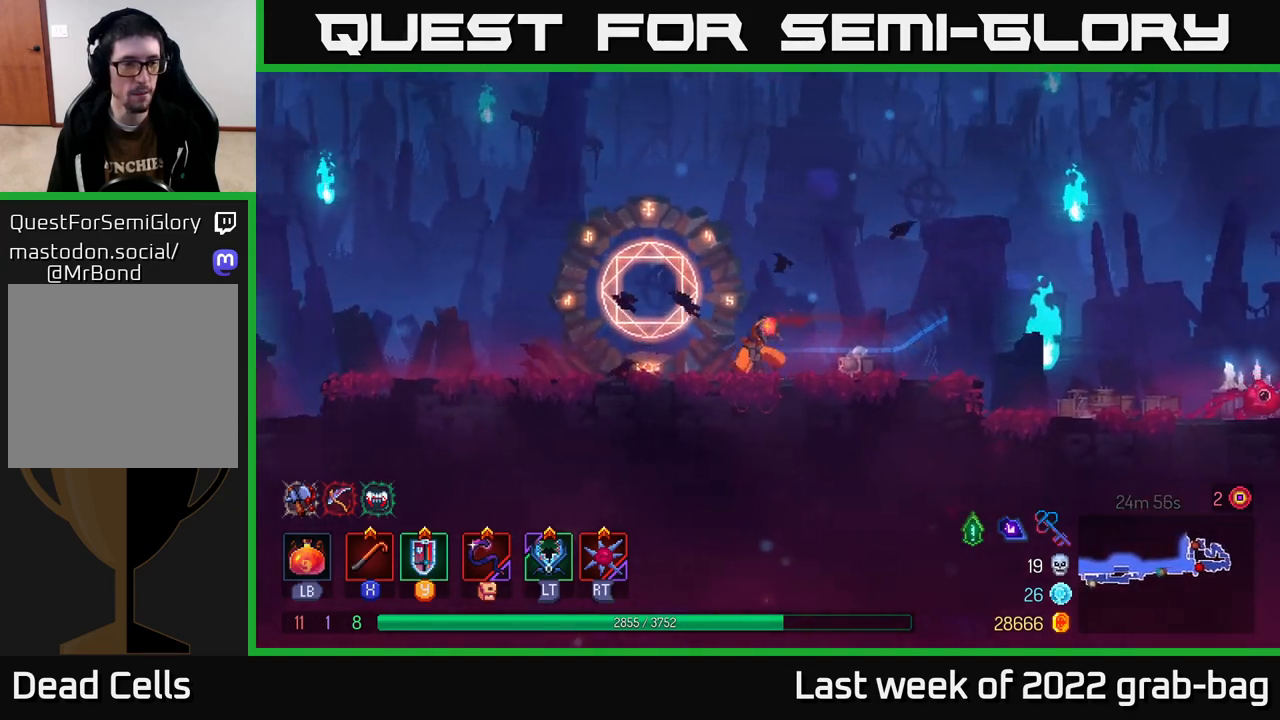
{"buttons": [], "left_stick": "left", "right_stick": "left", "events": []}
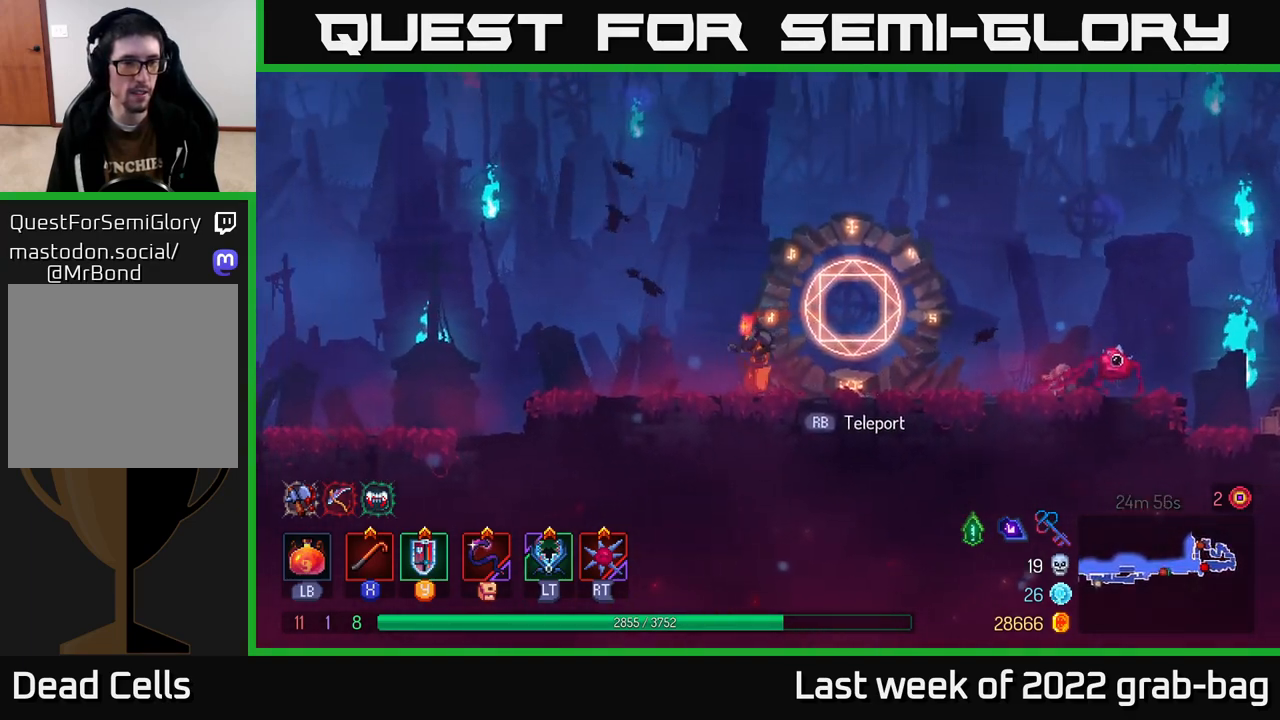
{"buttons": [], "left_stick": "left", "right_stick": "center", "events": [[450, "right_stick", "center"]]}
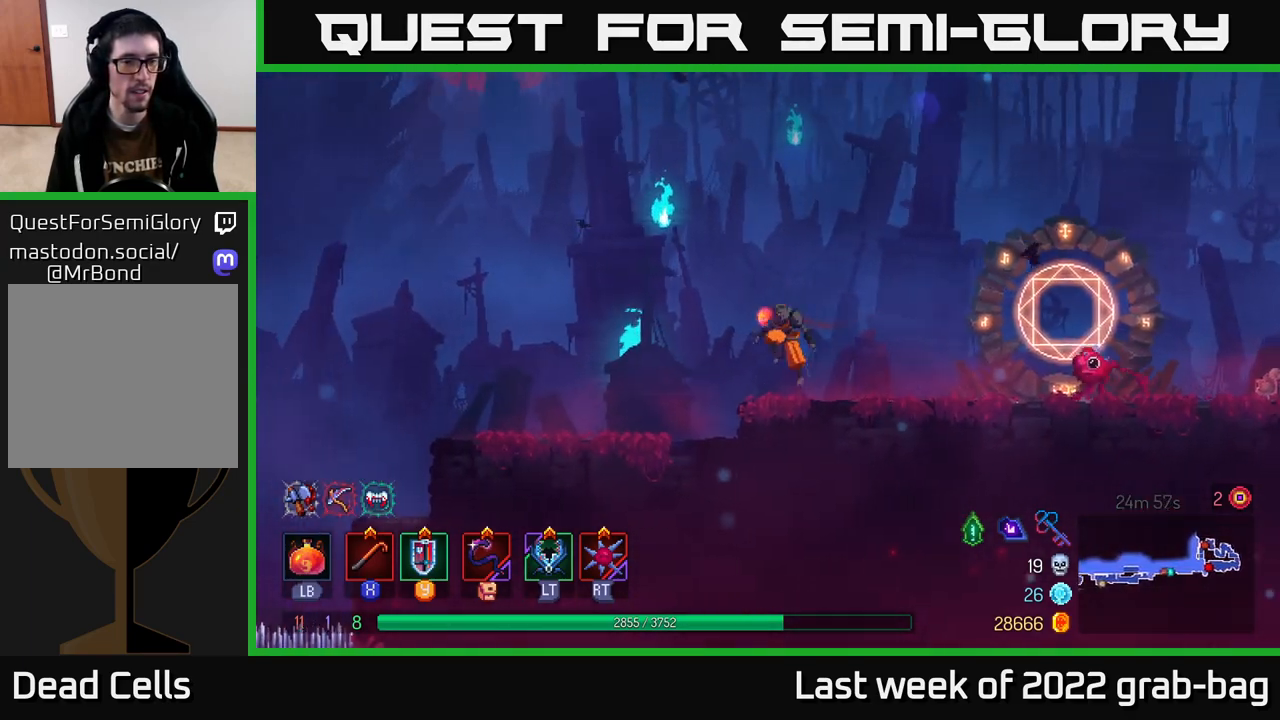
{"buttons": [], "left_stick": "left", "right_stick": "center", "events": [[17, "A", "down"], [67, "A", "up"]]}
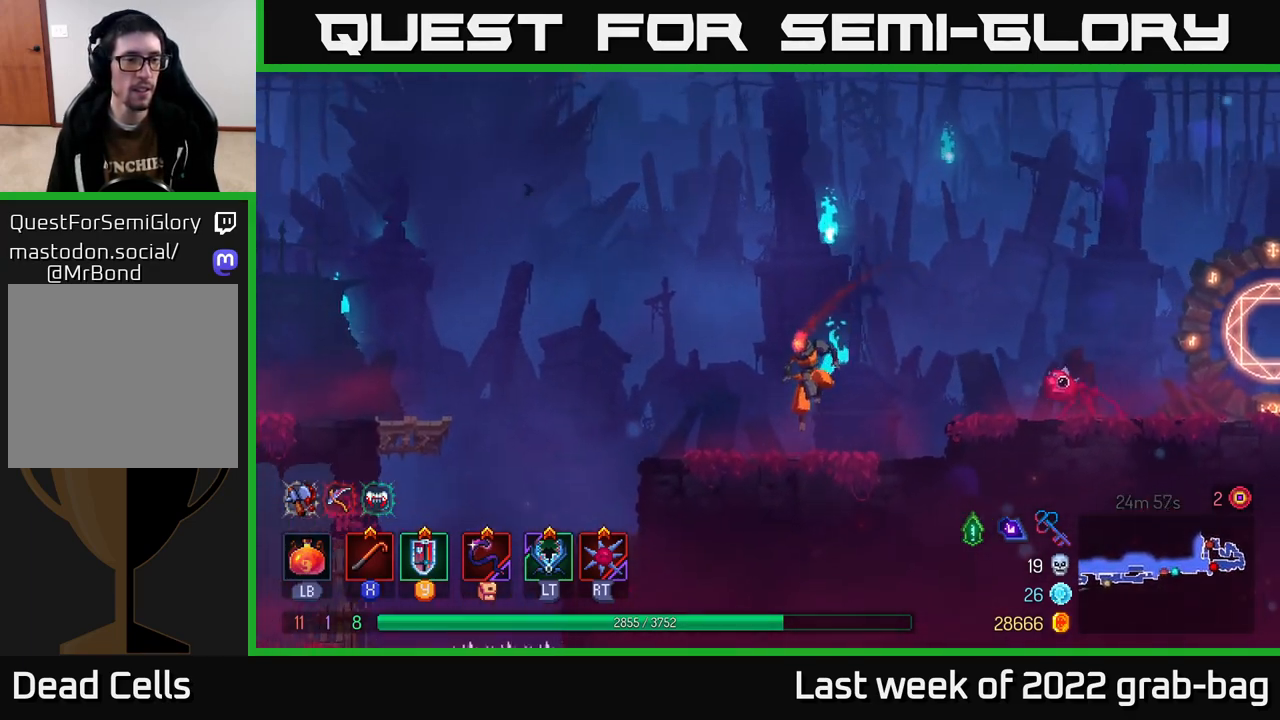
{"buttons": ["A"], "left_stick": "left", "right_stick": "center", "events": [[250, "A", "down"], [400, "A", "up"], [500, "A", "down"]]}
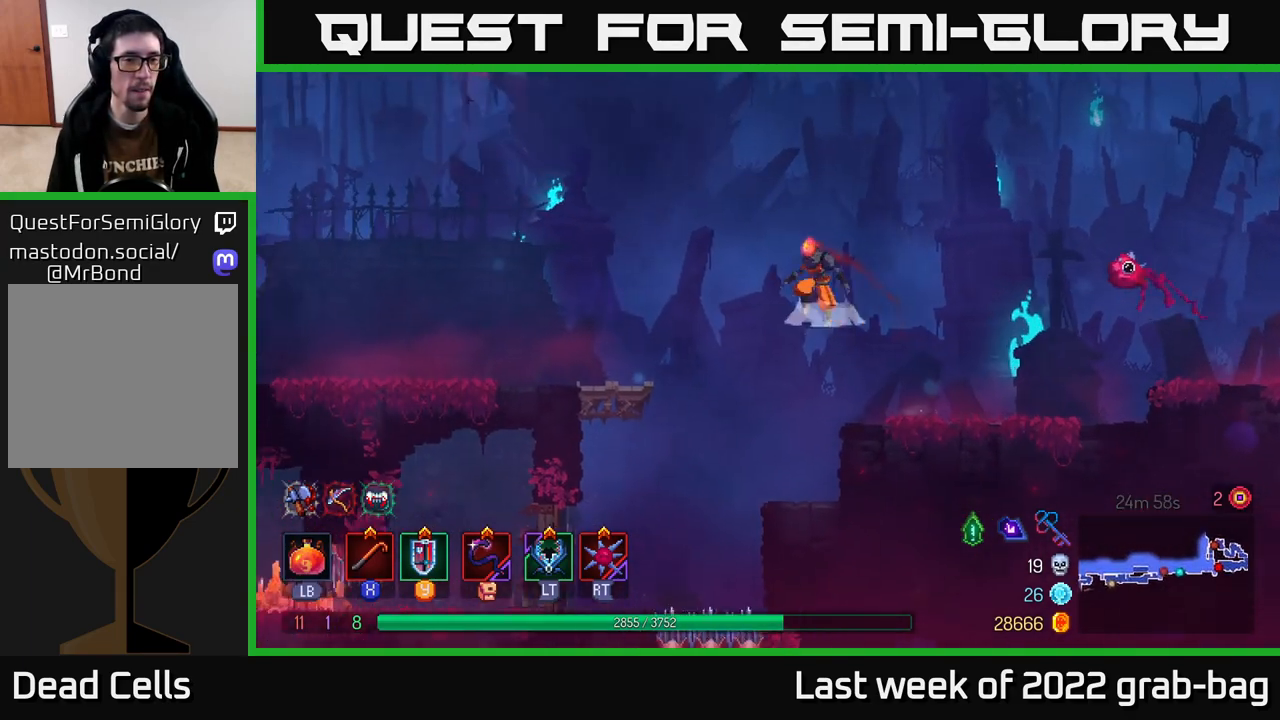
{"buttons": [], "left_stick": "left", "right_stick": "center", "events": [[233, "A", "up"]]}
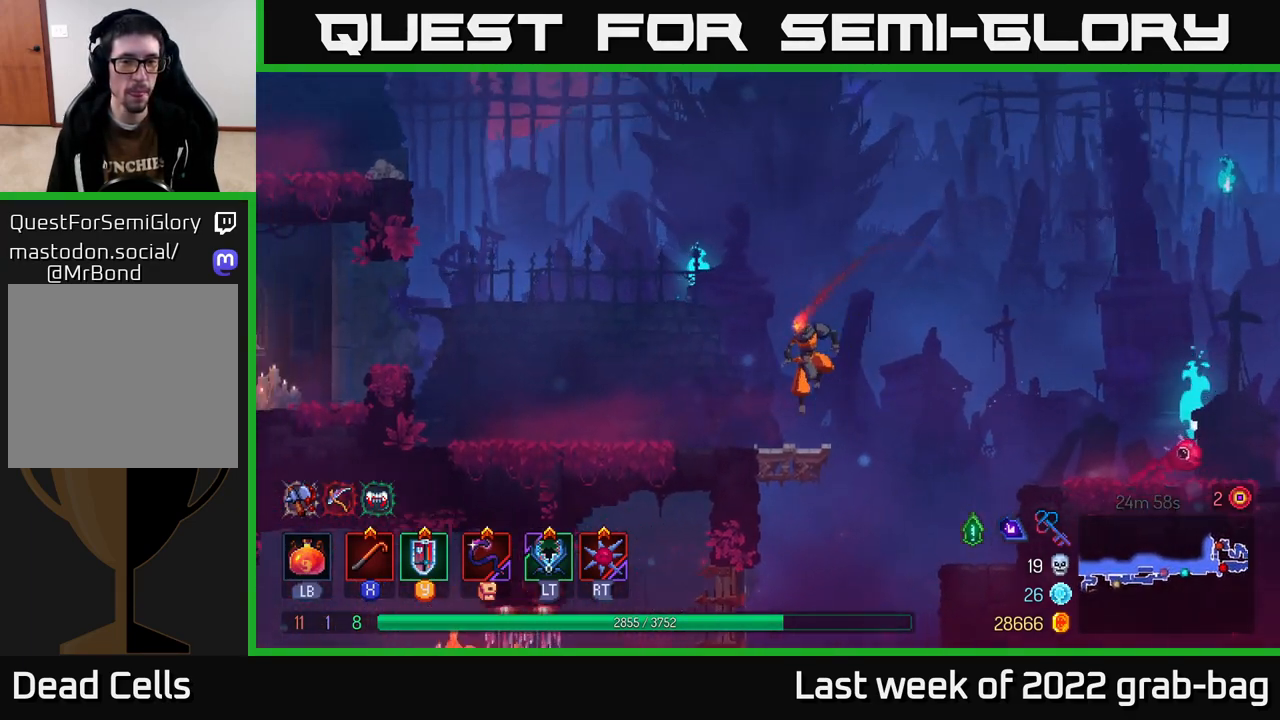
{"buttons": ["A"], "left_stick": "left", "right_stick": "center", "events": [[400, "A", "down"]]}
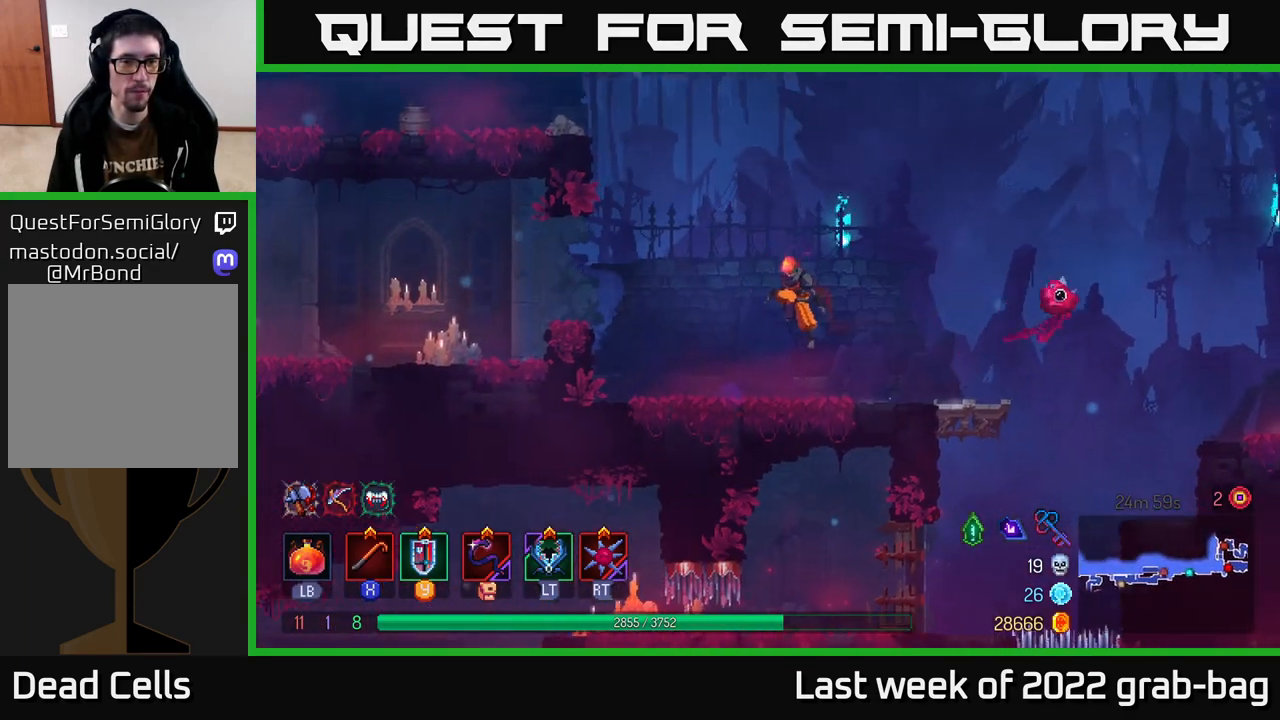
{"buttons": ["A"], "left_stick": "left", "right_stick": "center", "events": [[50, "A", "up"], [150, "A", "down"], [300, "A", "up"], [383, "A", "down"]]}
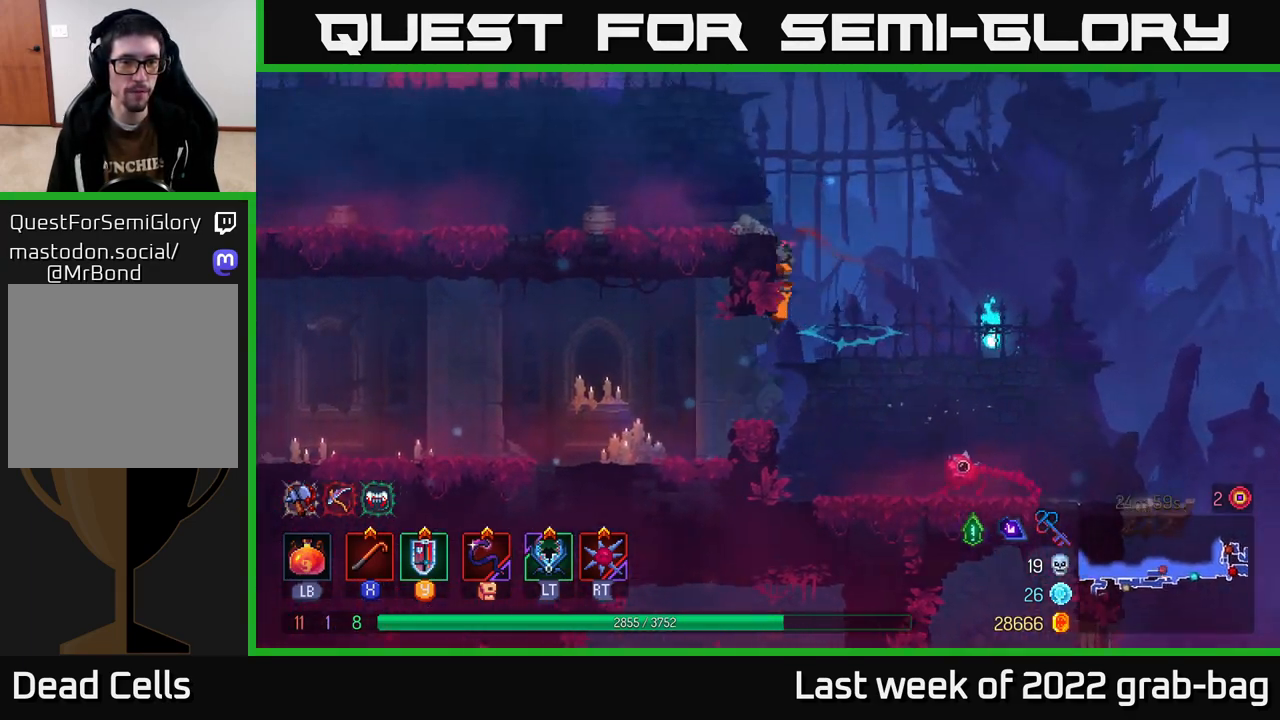
{"buttons": ["B"], "left_stick": "left", "right_stick": "center", "events": [[50, "A", "up"], [467, "B", "down"]]}
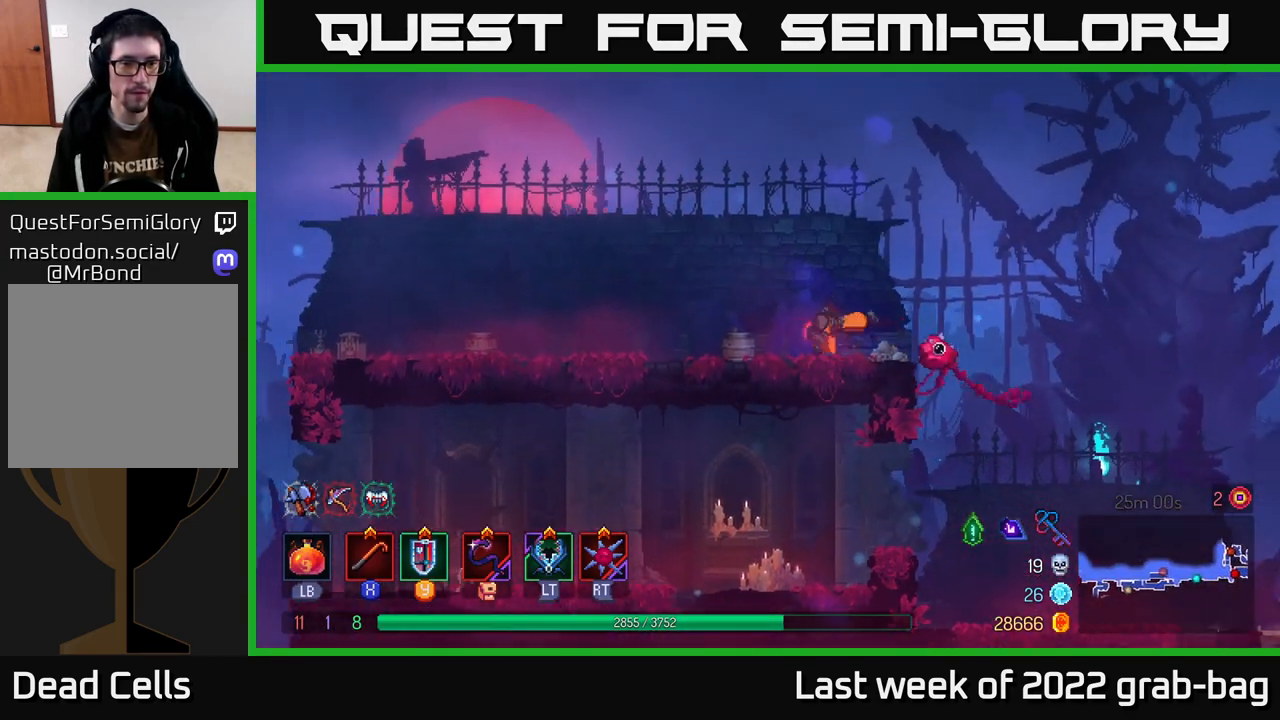
{"buttons": [], "left_stick": "left", "right_stick": "center", "events": [[67, "B", "up"]]}
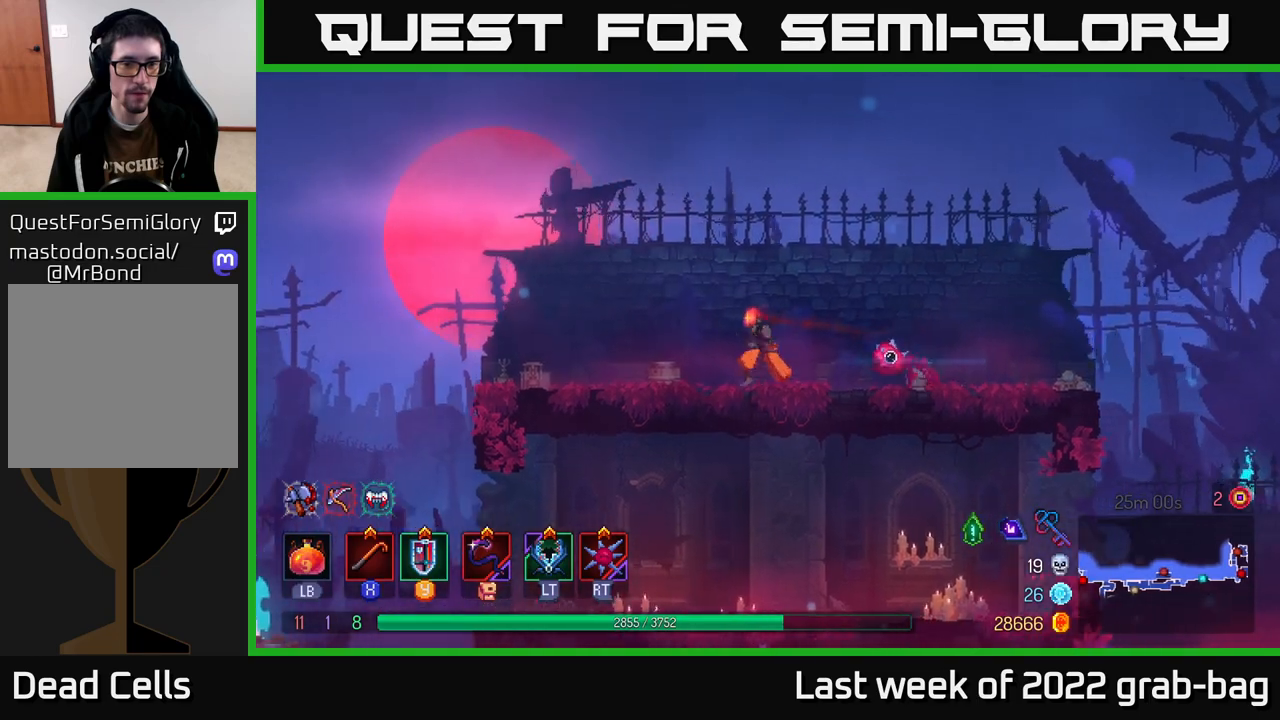
{"buttons": [], "left_stick": "left", "right_stick": "center", "events": []}
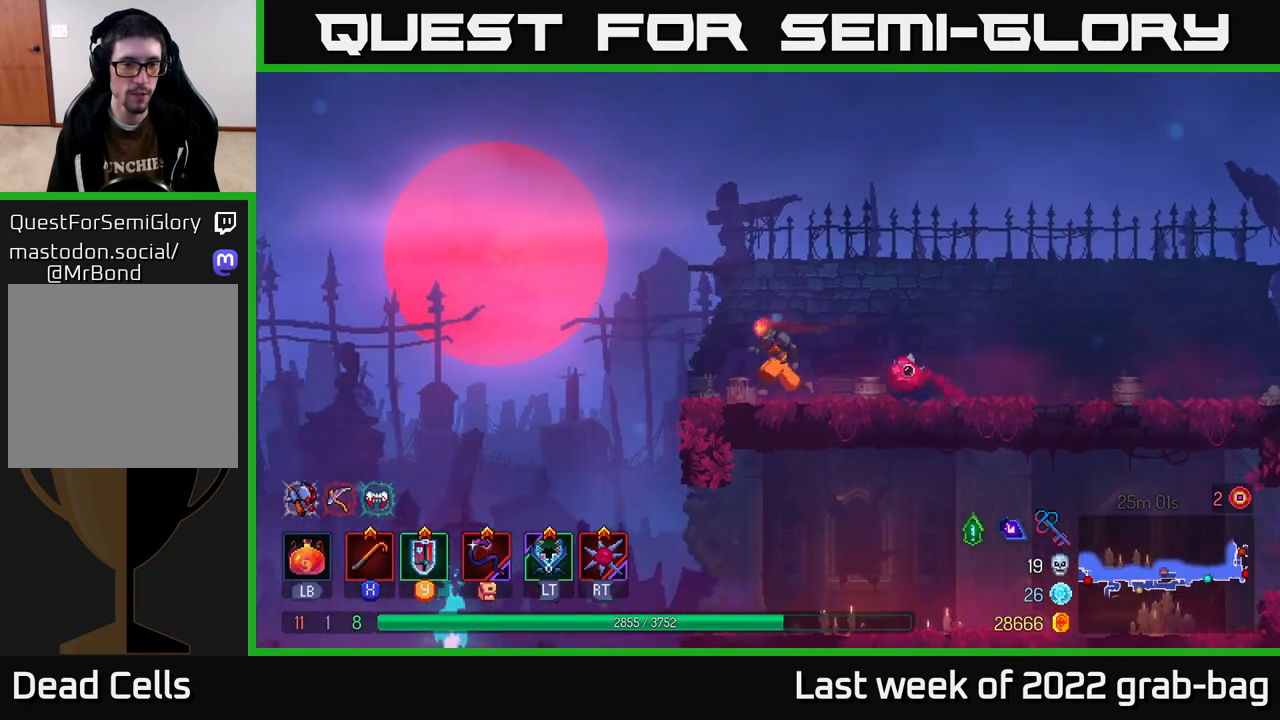
{"buttons": [], "left_stick": "left", "right_stick": "center", "events": [[283, "A", "down"], [367, "A", "up"]]}
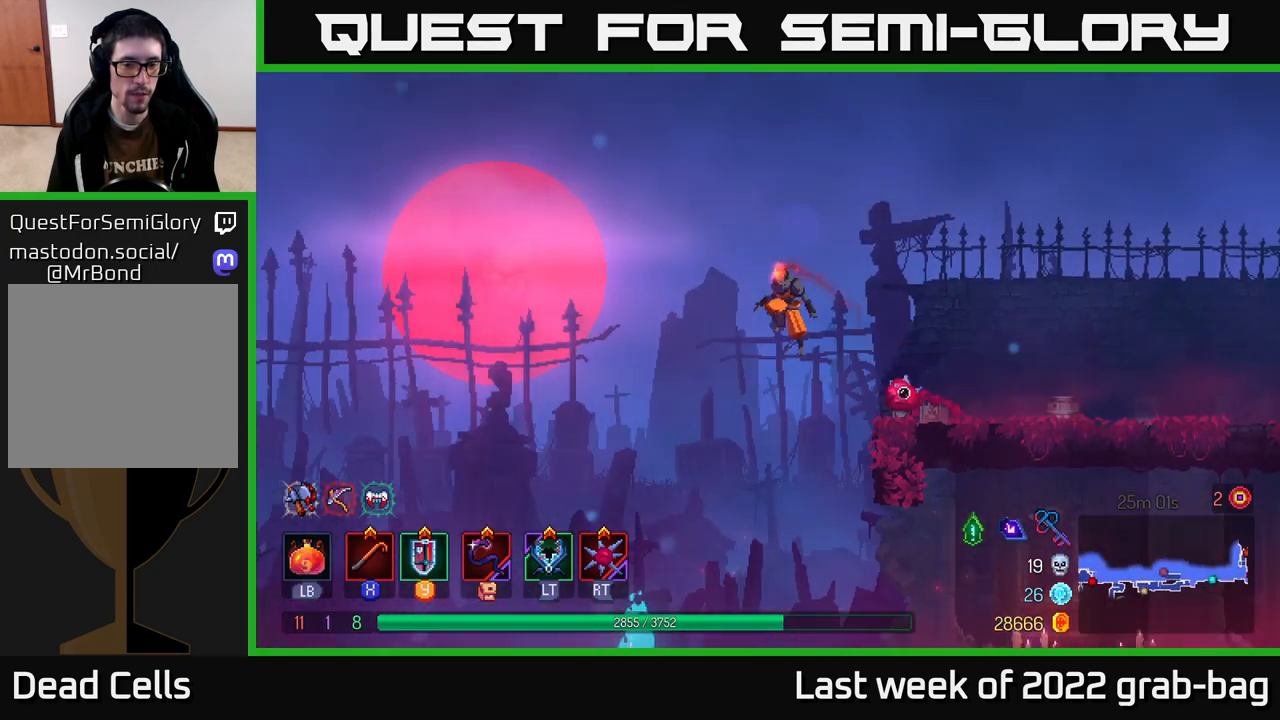
{"buttons": [], "left_stick": "left", "right_stick": "center", "events": []}
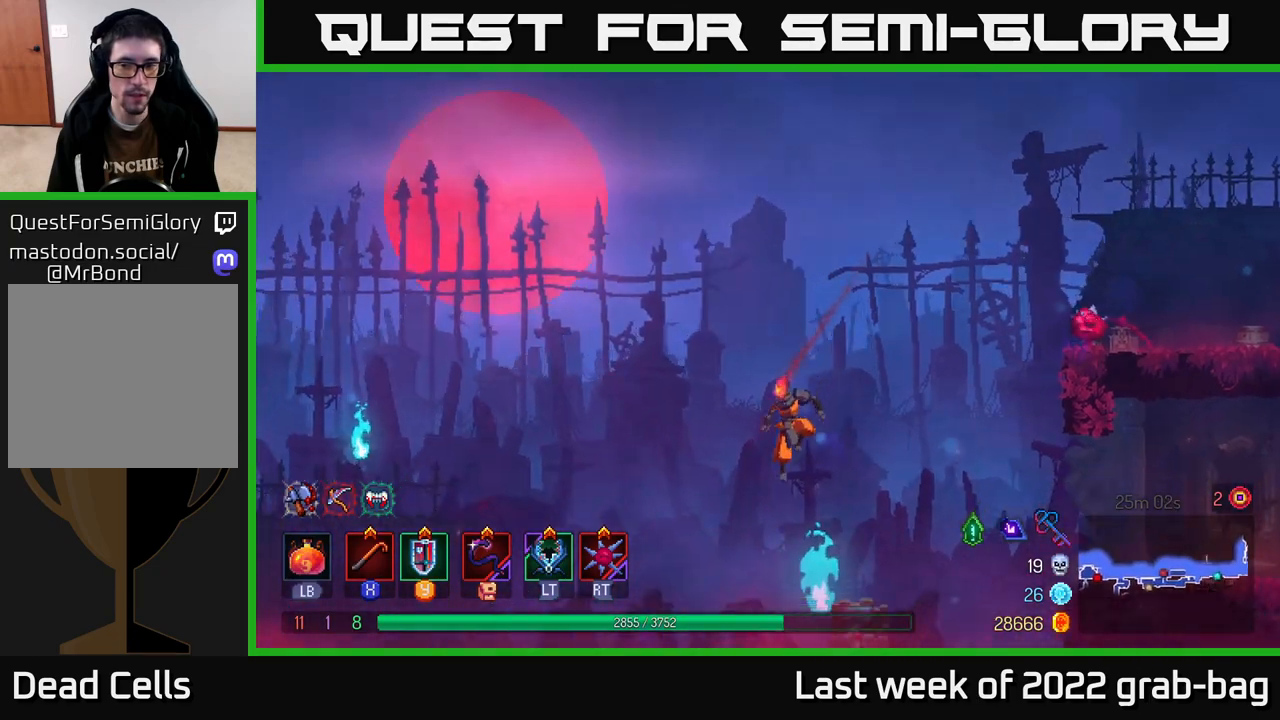
{"buttons": [], "left_stick": "left", "right_stick": "center", "events": [[117, "A", "down"], [217, "A", "up"]]}
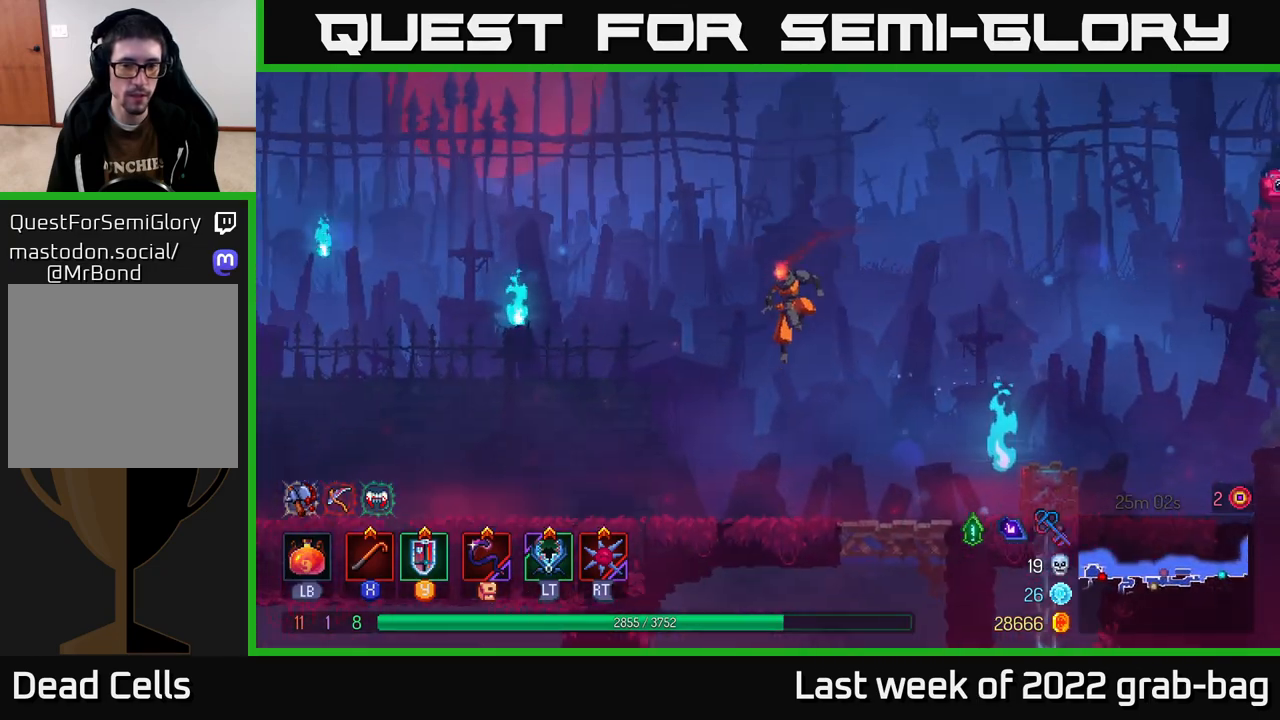
{"buttons": [], "left_stick": "left", "right_stick": "center", "events": []}
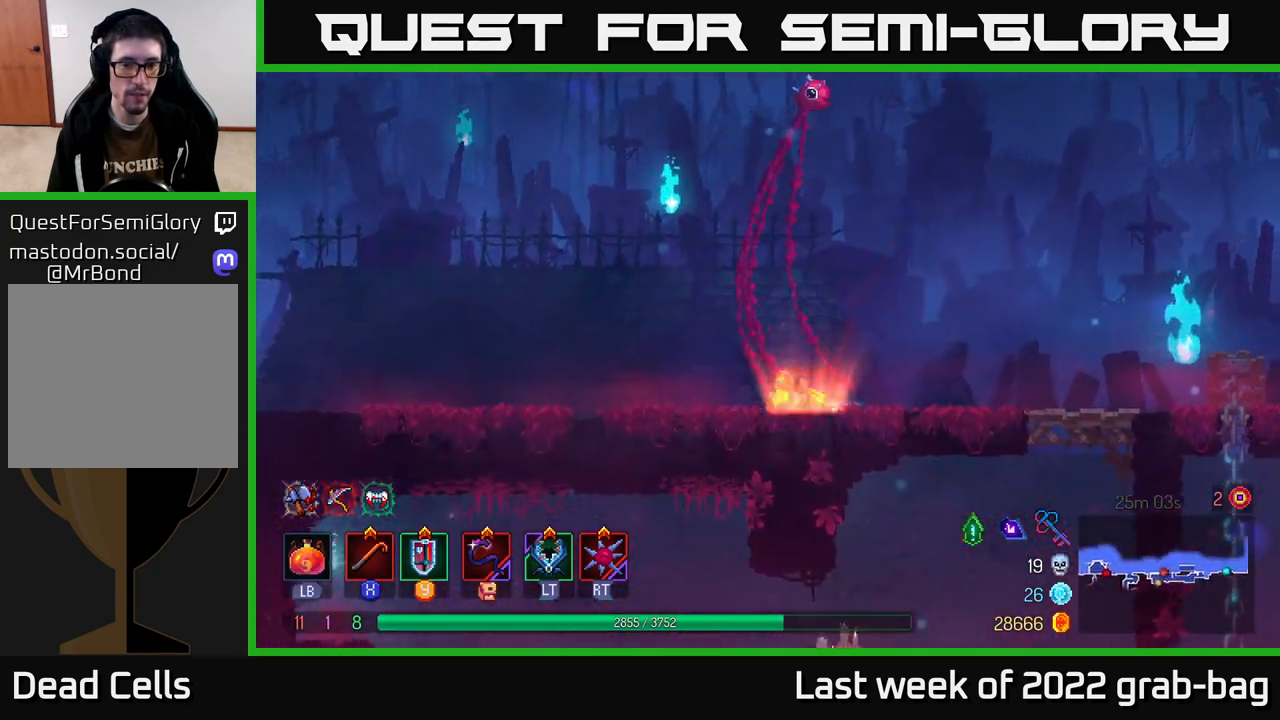
{"buttons": [], "left_stick": "left", "right_stick": "center", "events": []}
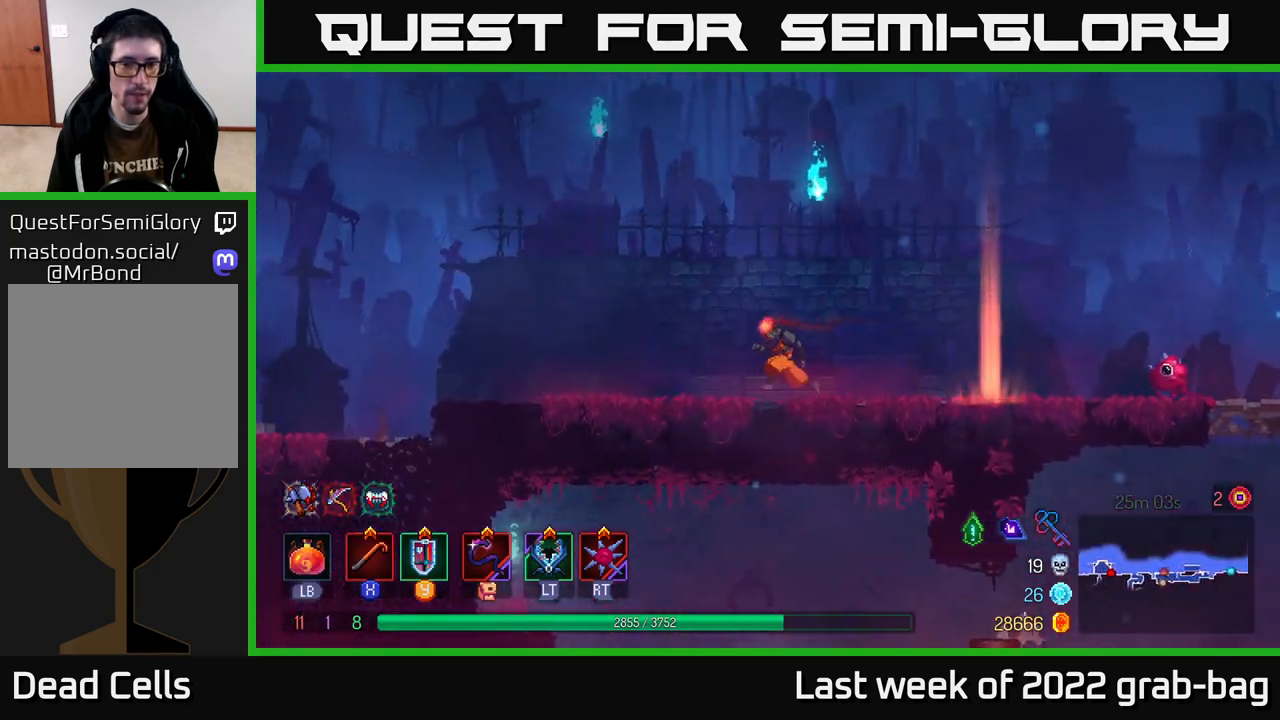
{"buttons": [], "left_stick": "left", "right_stick": "center", "events": []}
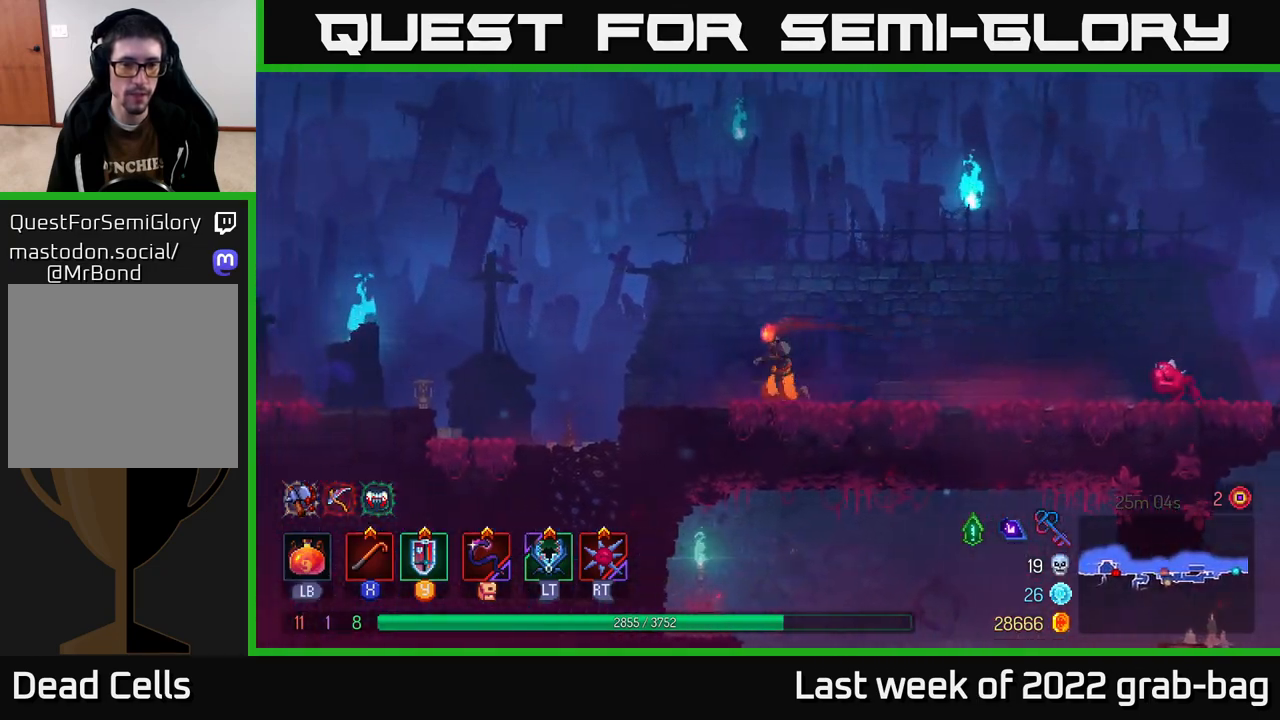
{"buttons": ["A"], "left_stick": "left", "right_stick": "center", "events": [[417, "A", "down"]]}
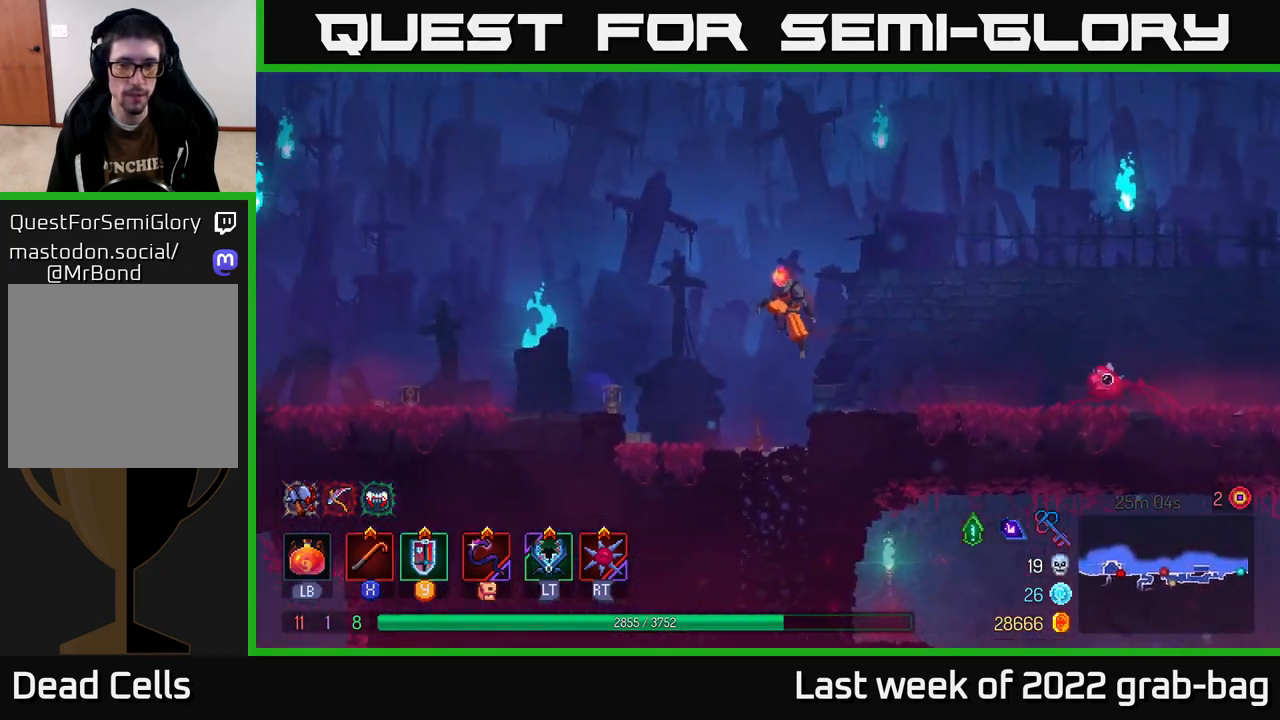
{"buttons": ["A"], "left_stick": "left", "right_stick": "center", "events": [[100, "A", "up"], [467, "A", "down"]]}
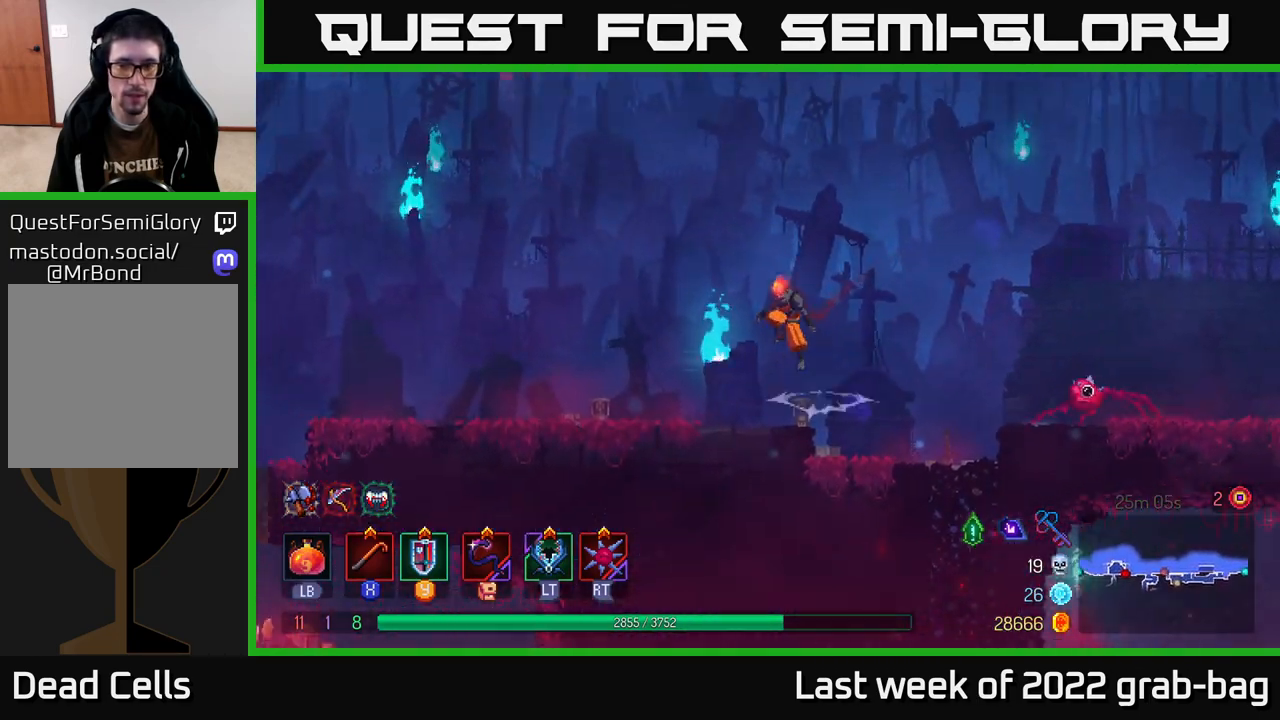
{"buttons": [], "left_stick": "left", "right_stick": "down", "events": [[33, "A", "up"], [450, "right_stick", "down"]]}
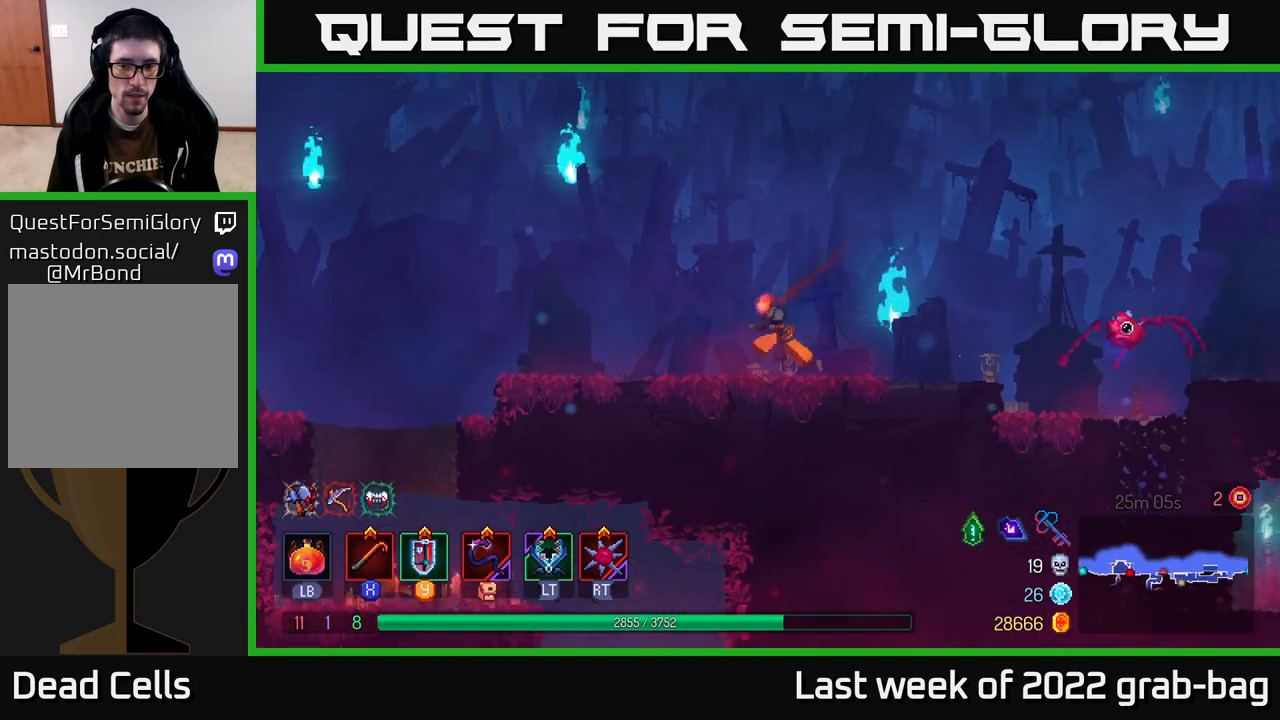
{"buttons": [], "left_stick": "left", "right_stick": "down", "events": []}
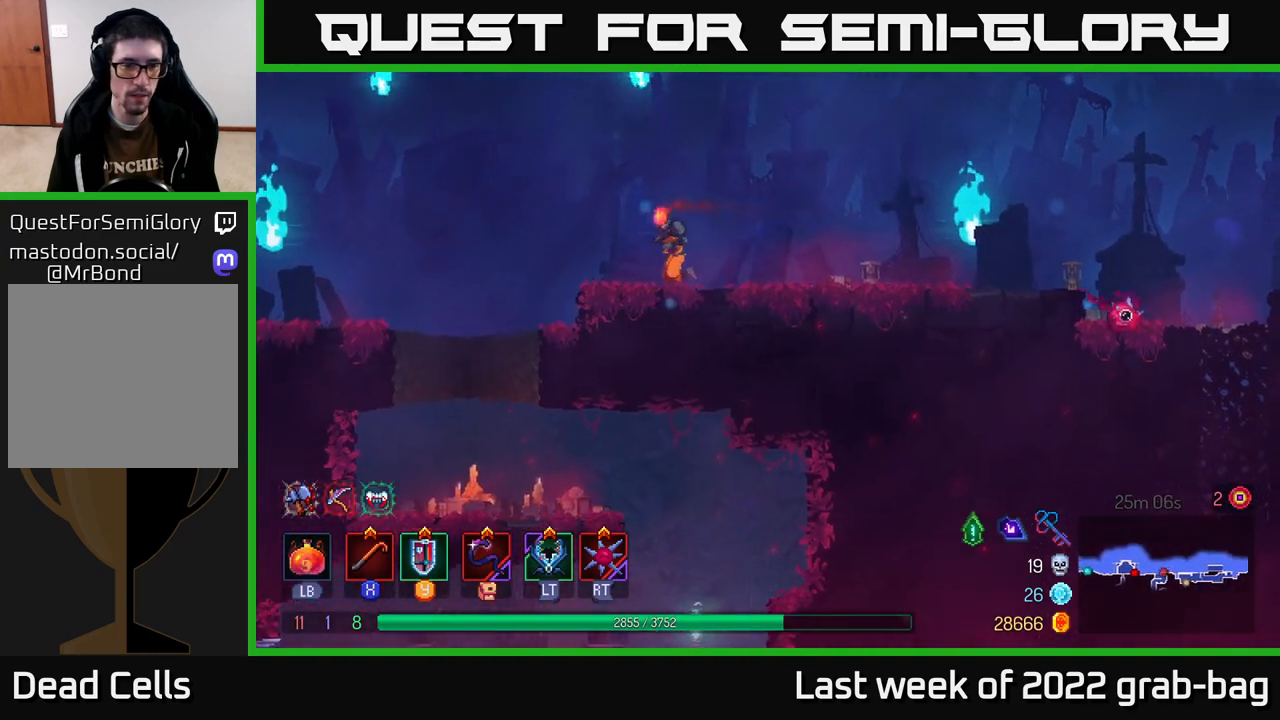
{"buttons": [], "left_stick": "left", "right_stick": "down", "events": []}